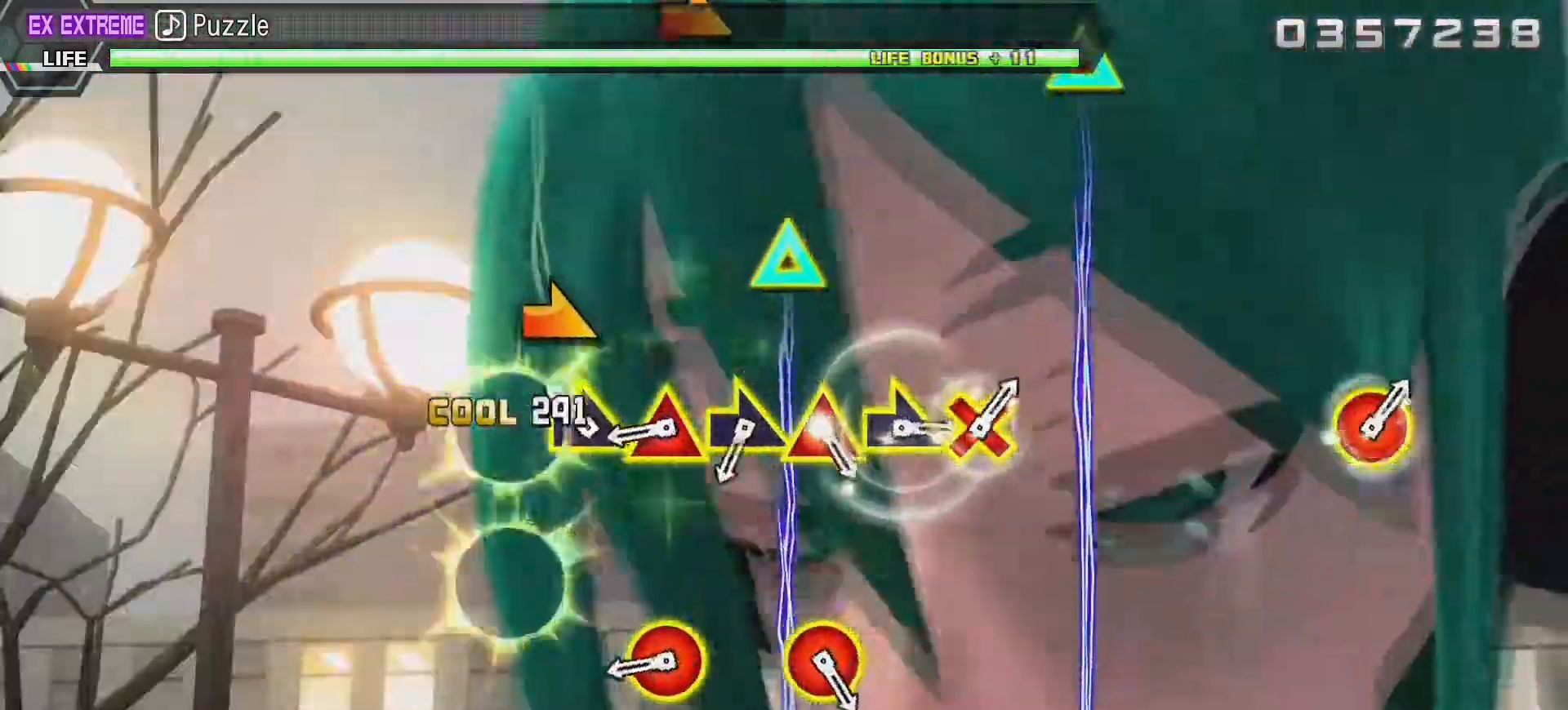
Gameplay with a controller (PlayStation layout); each line is a JSON object with the inputs held at the frame after it (dt_ms = milliseconds from this image to that frame). "events" lists button and stick changes between this image and that frame as [ms after this image, input, new state], when the widget could be followed in between. Not read: L3 R3.
{"dt_ms": 500, "buttons": [], "left_stick": "center", "right_stick": "center", "events": [[200, "left_stick", "right"], [300, "left_stick", "center"]]}
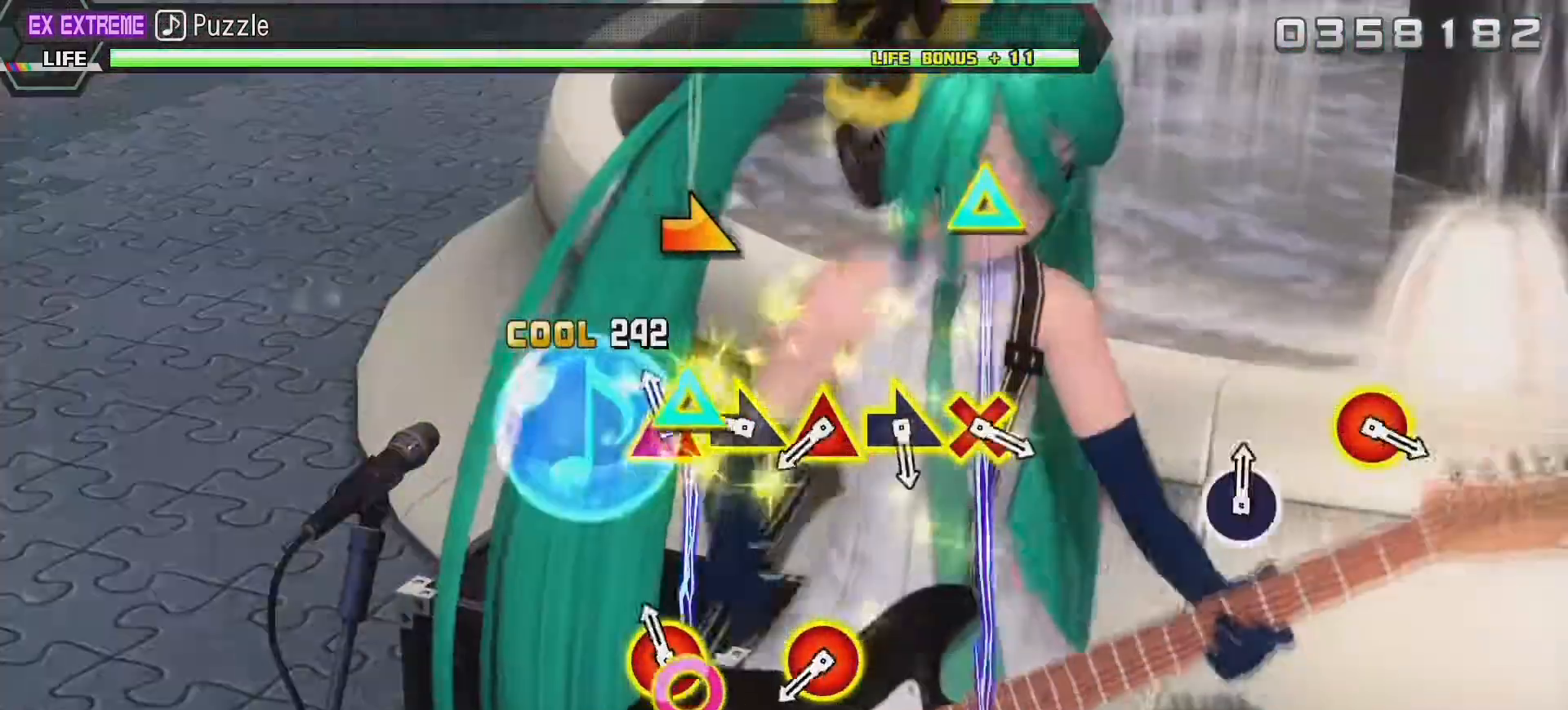
{"dt_ms": 500, "buttons": [], "left_stick": "center", "right_stick": "center", "events": [[50, "CIRCLE", "down"], [50, "TRIANGLE", "down"], [200, "CIRCLE", "up"], [200, "TRIANGLE", "up"], [367, "left_stick", "right"], [483, "left_stick", "center"]]}
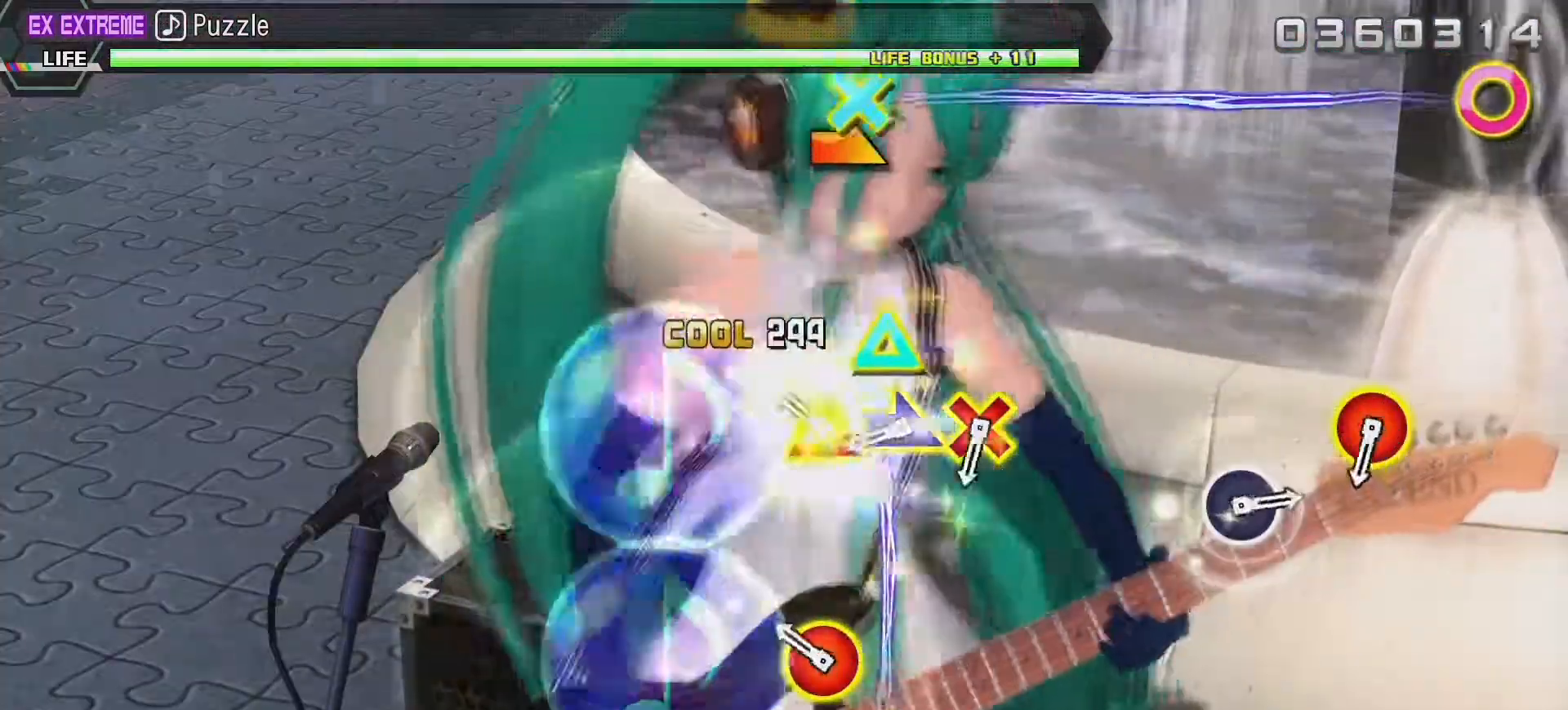
{"dt_ms": 500, "buttons": [], "left_stick": "center", "right_stick": "center", "events": [[267, "CIRCLE", "down"], [267, "TRIANGLE", "down"], [417, "CIRCLE", "up"], [417, "TRIANGLE", "up"]]}
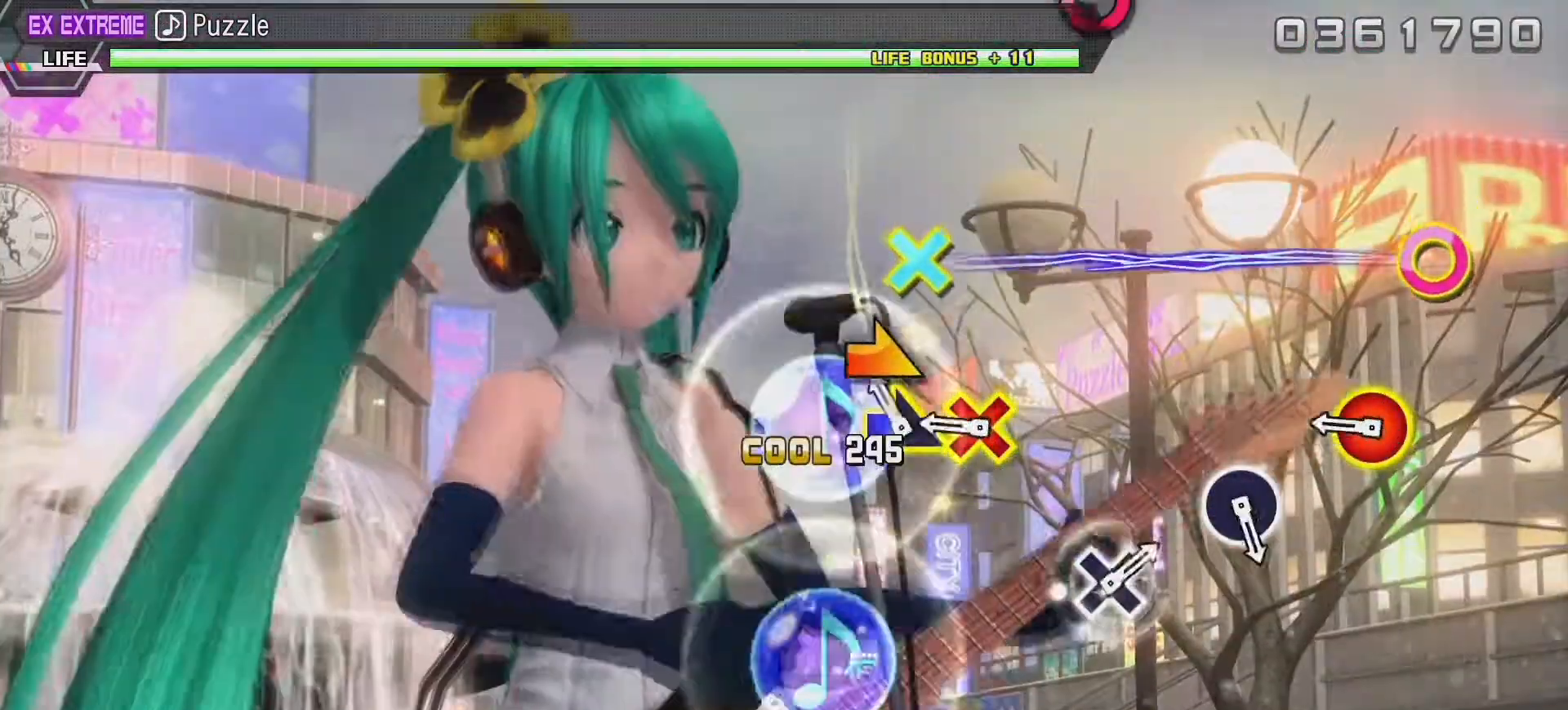
{"dt_ms": 1000, "buttons": [], "left_stick": "center", "right_stick": "center"}
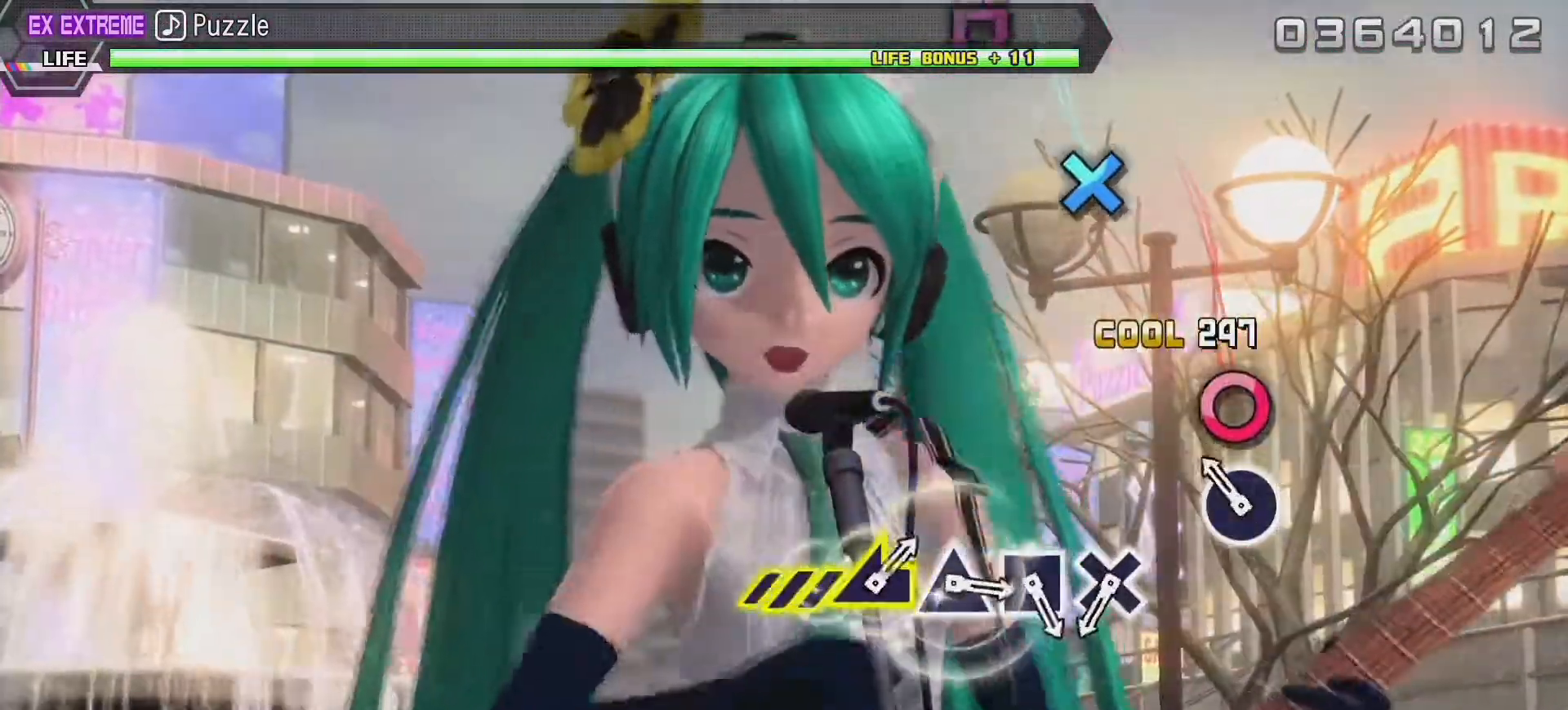
{"dt_ms": 500, "buttons": [], "left_stick": "center", "right_stick": "center", "events": [[183, "CIRCLE", "down"], [317, "CIRCLE", "up"]]}
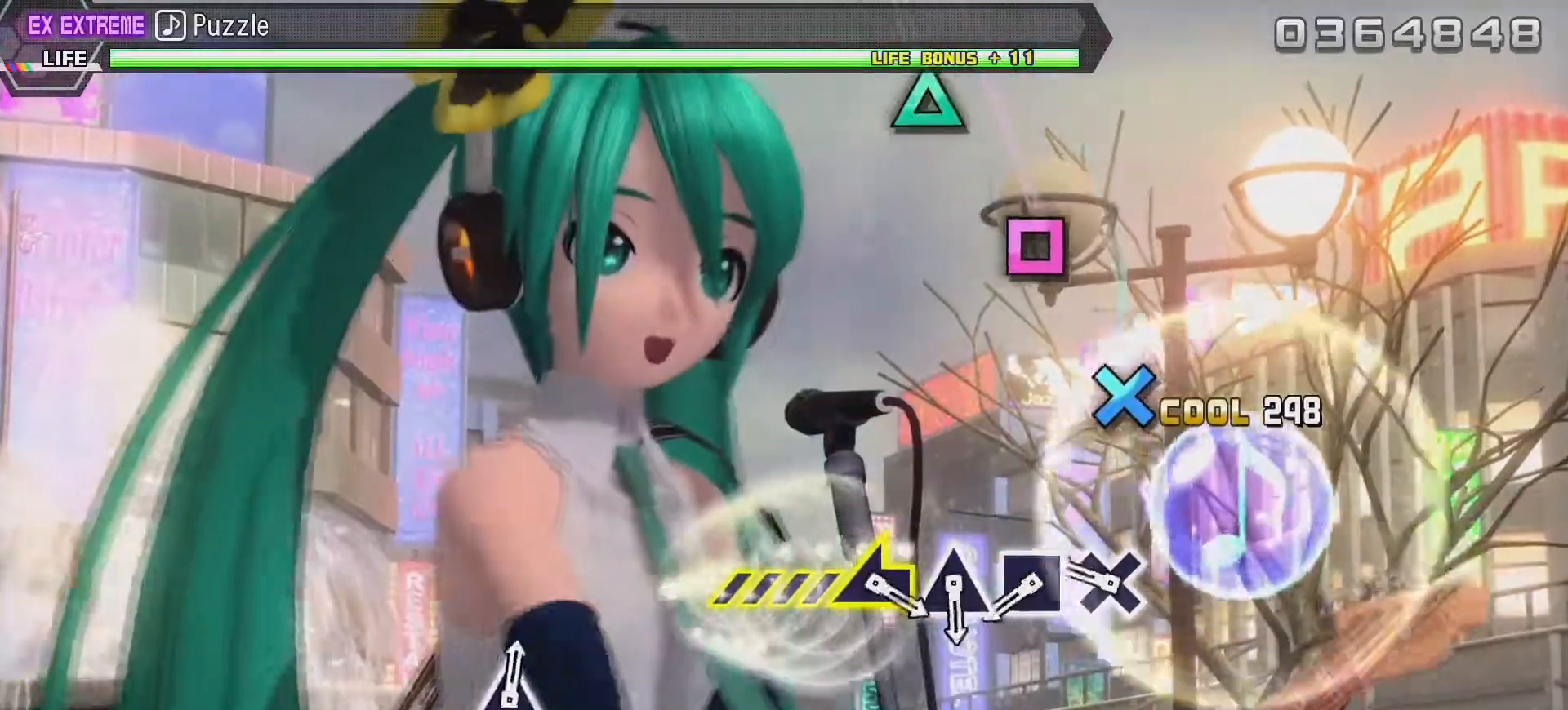
{"dt_ms": 500, "buttons": ["CROSS"], "left_stick": "center", "right_stick": "center", "events": [[383, "CROSS", "down"]]}
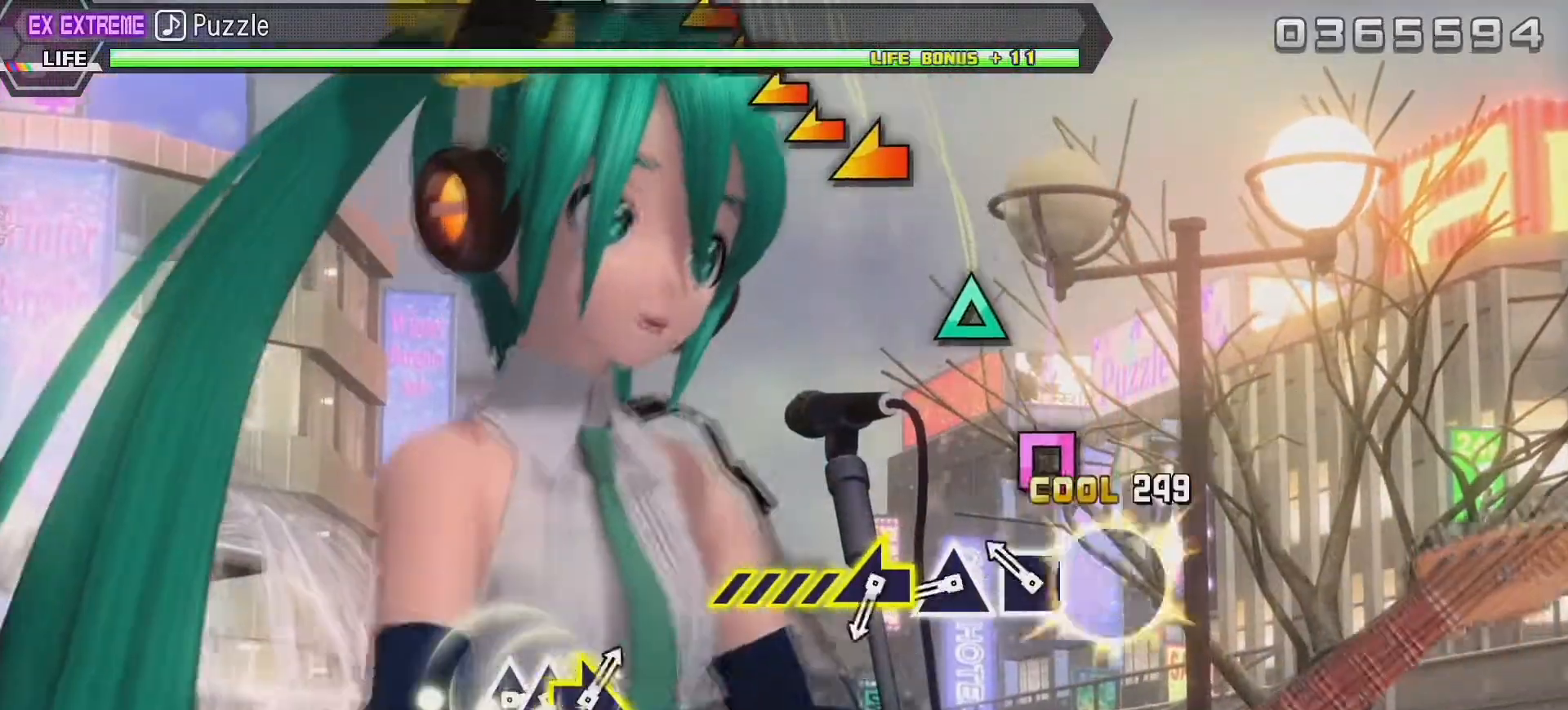
{"dt_ms": 500, "buttons": [], "left_stick": "center", "right_stick": "center"}
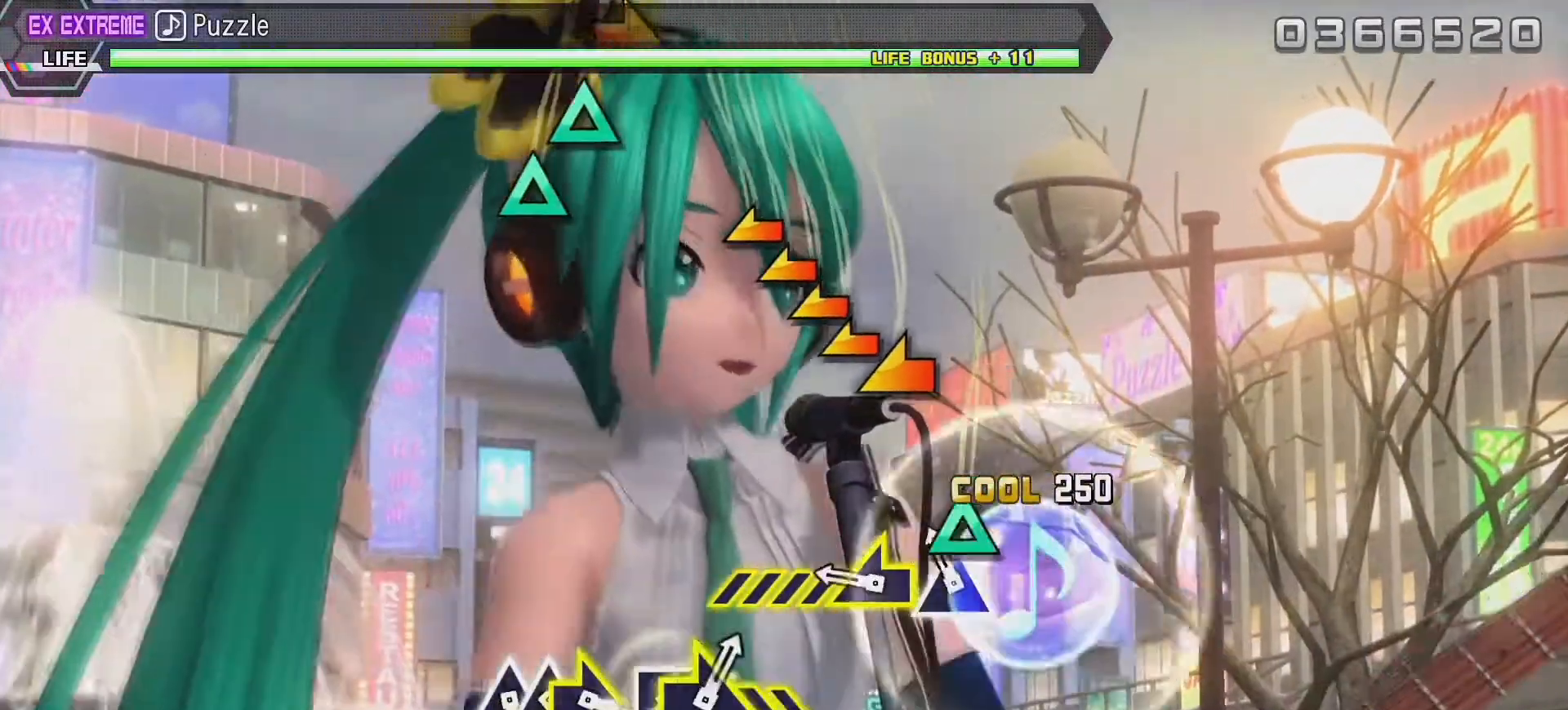
{"dt_ms": 500, "buttons": [], "left_stick": "left", "right_stick": "center", "events": [[83, "TRIANGLE", "down"], [200, "TRIANGLE", "up"], [333, "left_stick", "left"]]}
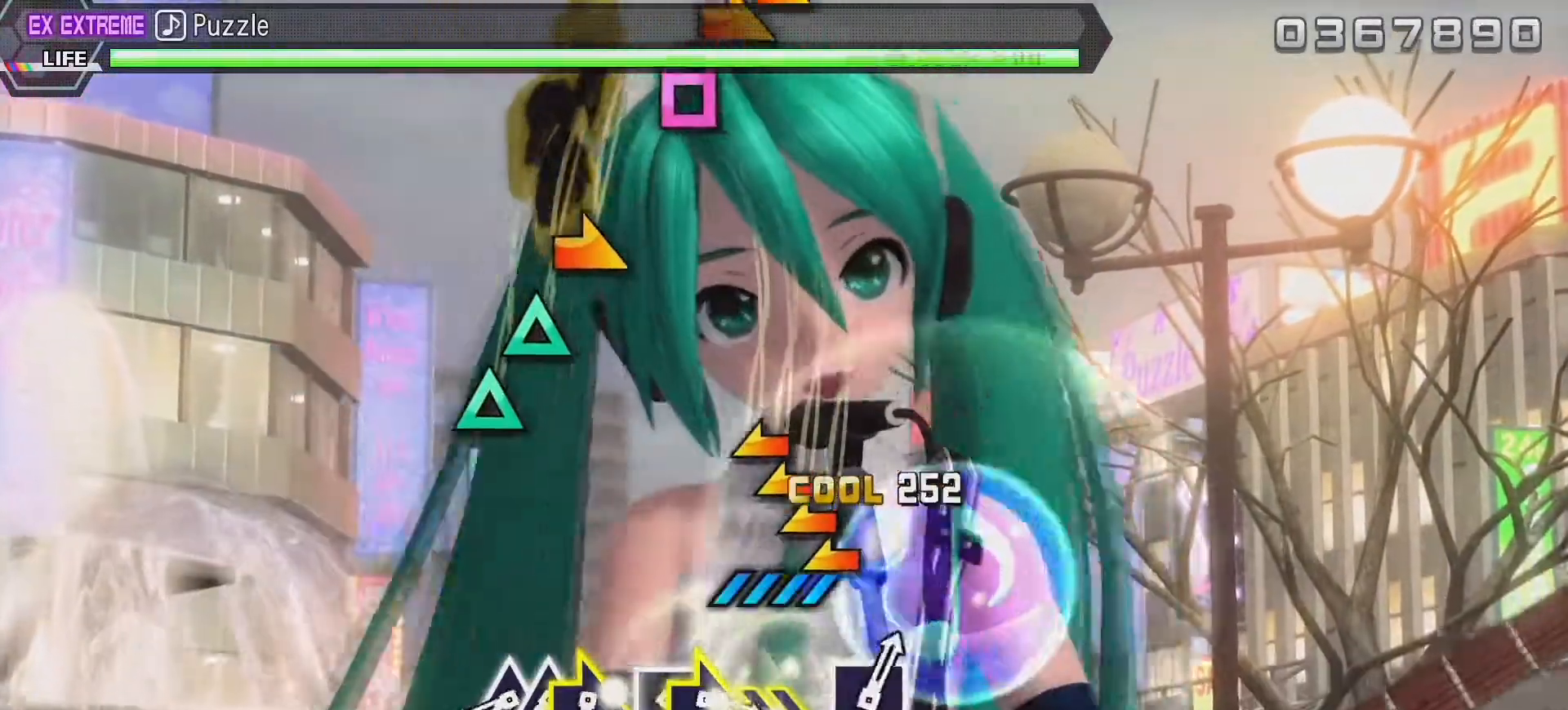
{"dt_ms": 500, "buttons": [], "left_stick": "center", "right_stick": "center", "events": [[300, "left_stick", "center"]]}
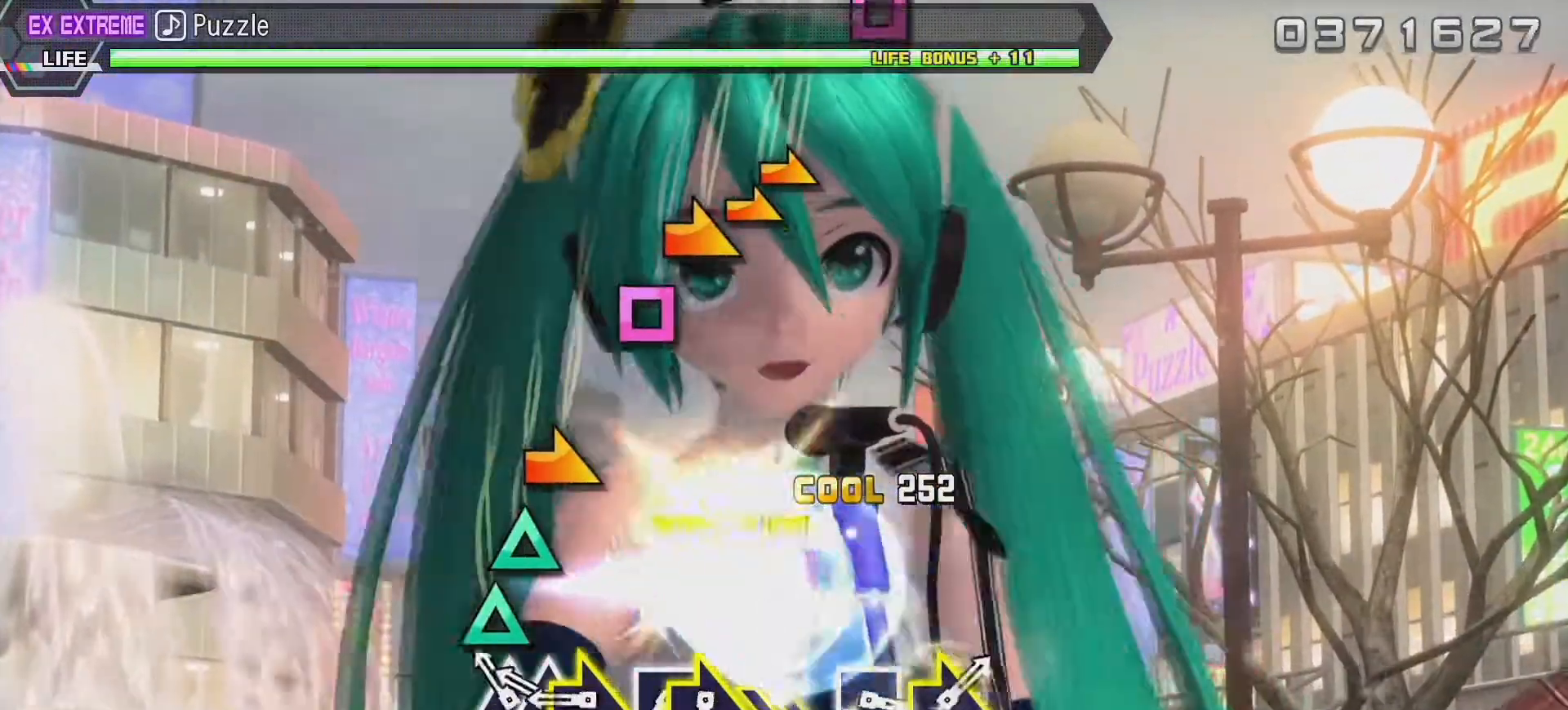
{"dt_ms": 500, "buttons": [], "left_stick": "right", "right_stick": "center", "events": [[150, "TRIANGLE", "down"], [267, "TRIANGLE", "up"], [333, "TRIANGLE", "down"], [433, "TRIANGLE", "up"], [483, "left_stick", "right"]]}
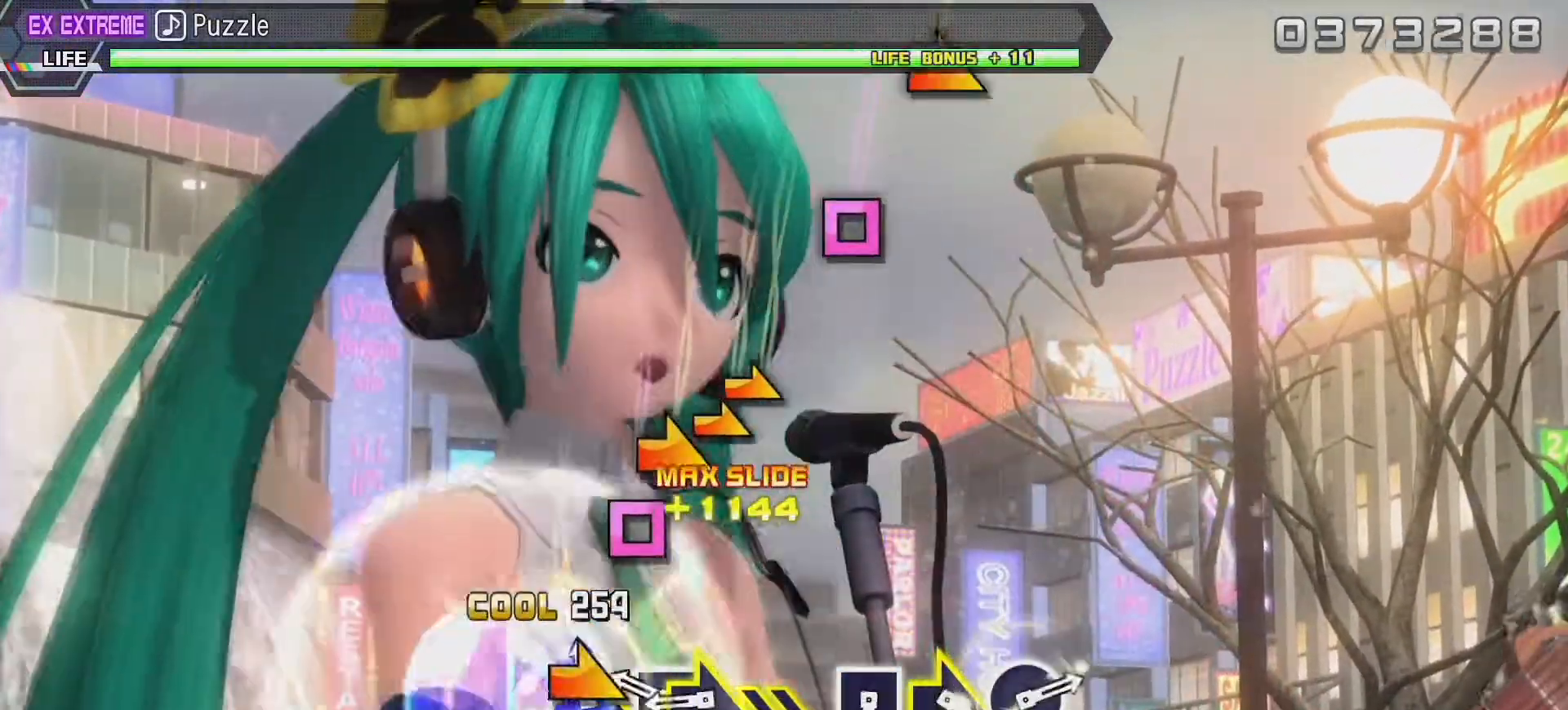
{"dt_ms": 500, "buttons": [], "left_stick": "center", "right_stick": "center", "events": [[133, "left_stick", "center"], [367, "SQUARE", "down"], [483, "SQUARE", "up"]]}
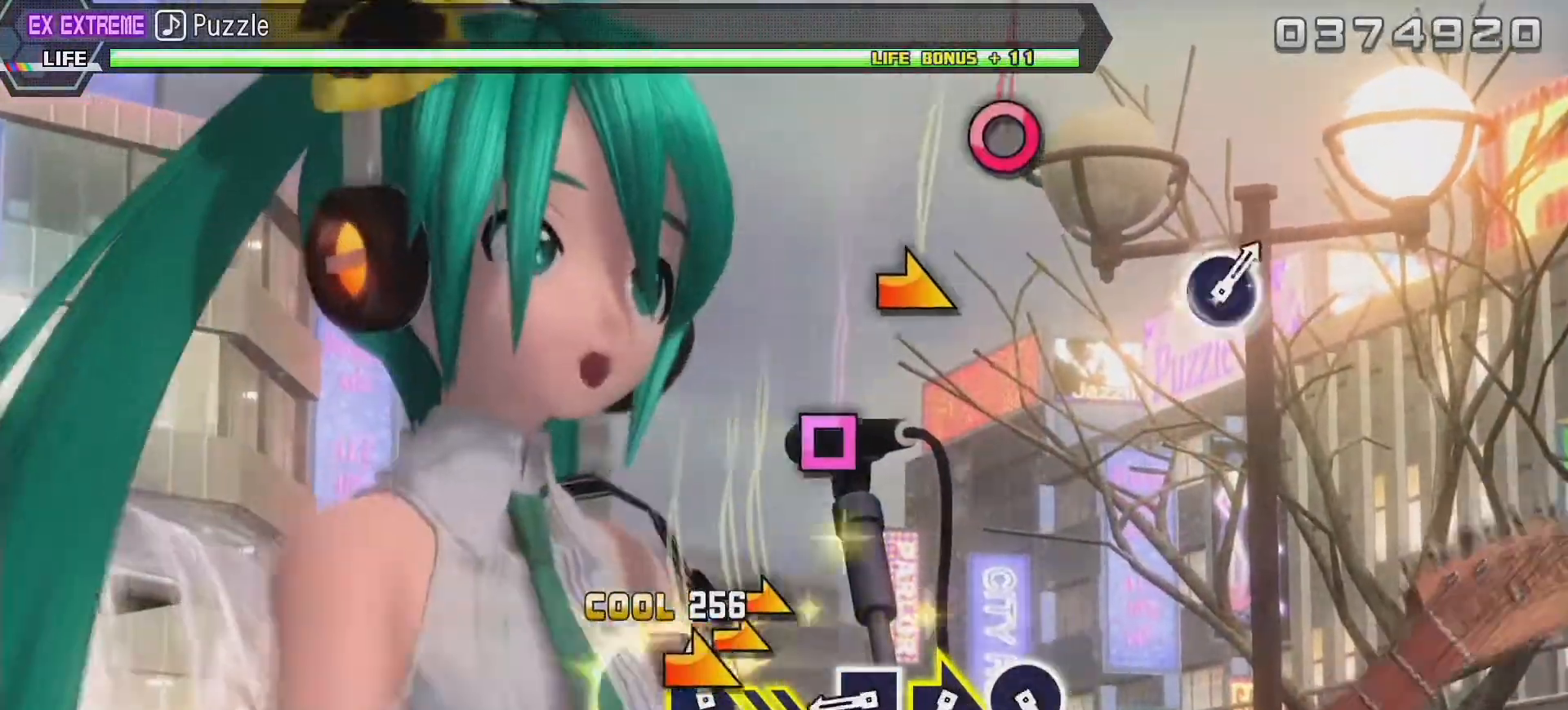
{"dt_ms": 500, "buttons": [], "left_stick": "center", "right_stick": "center", "events": [[33, "left_stick", "right"], [250, "left_stick", "center"]]}
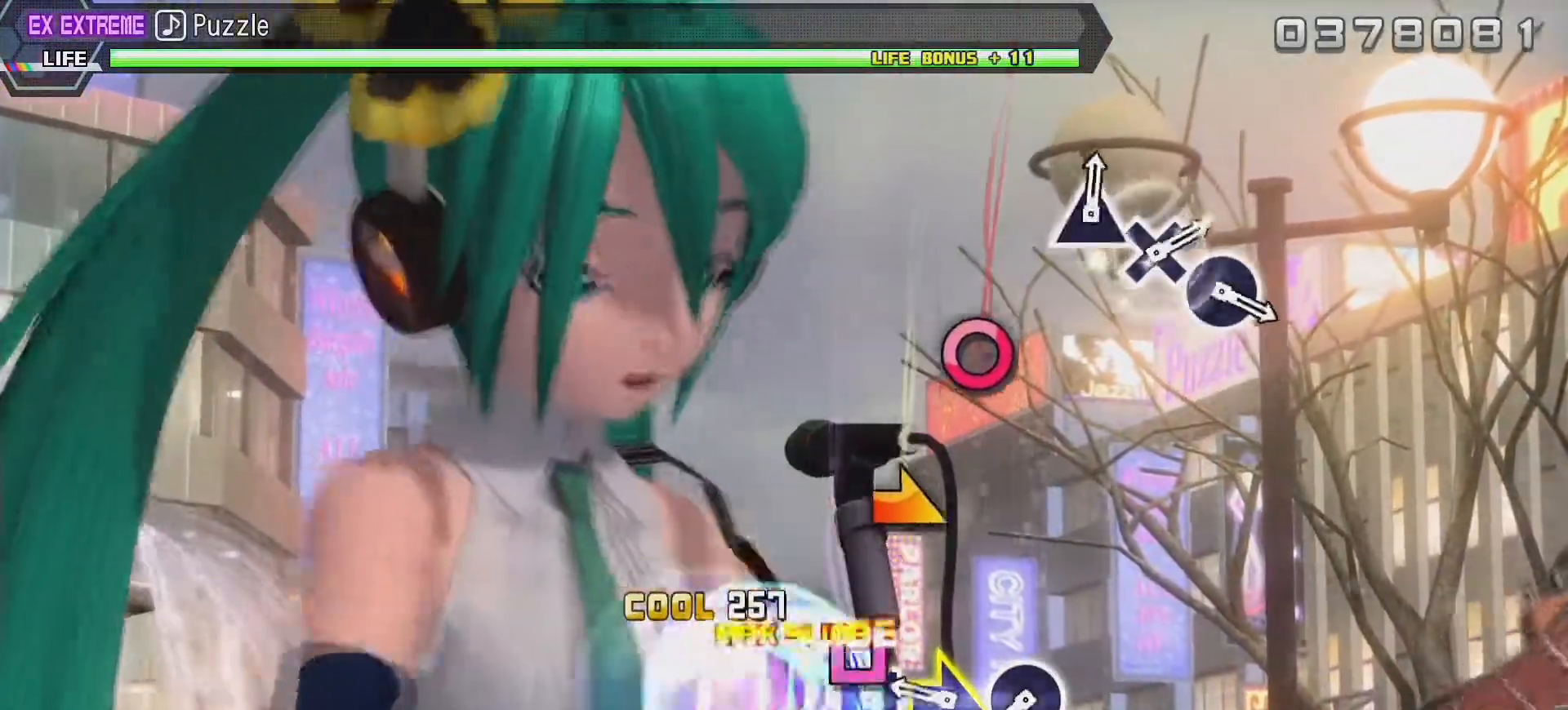
{"dt_ms": 500, "buttons": [], "left_stick": "right", "right_stick": "center", "events": [[67, "SQUARE", "down"], [200, "SQUARE", "up"], [417, "left_stick", "right"]]}